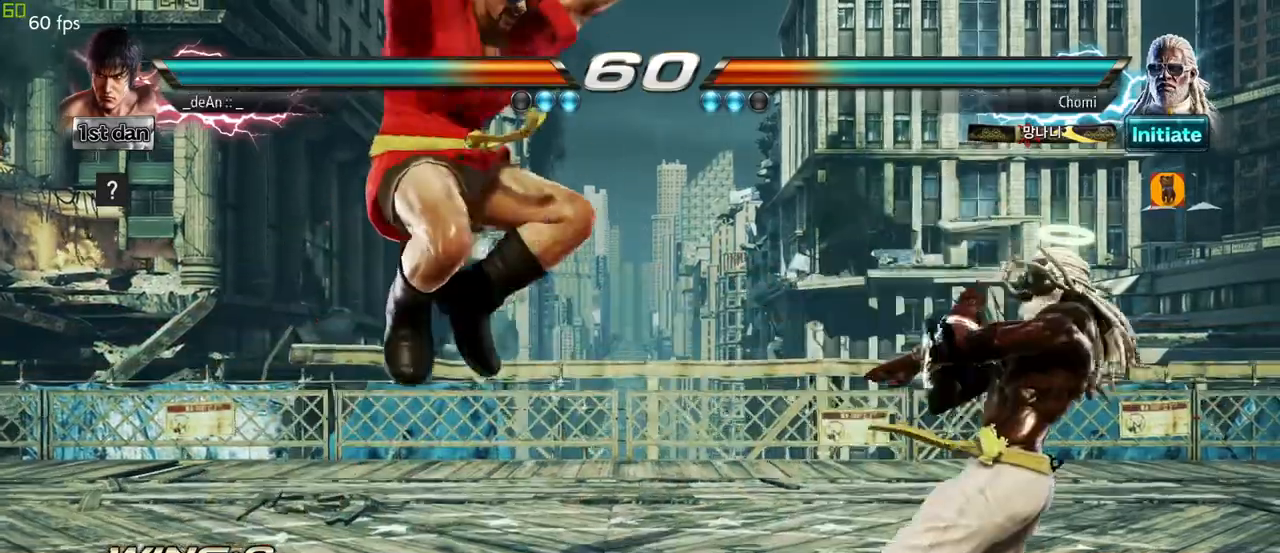
Gameplay with a controller (arcade stick); each line is a JSON object with the inputs held at the frame after it (dt_ms = milliseconds from this image to that frame). "events" lists button and stick changes between this image and that frame as [ms after this image, input, new state], when the widget could be followed in between. Not read: L3 R3.
{"dt_ms": 500, "buttons": [], "left_stick": "left", "events": [[467, "left_stick", "left"]]}
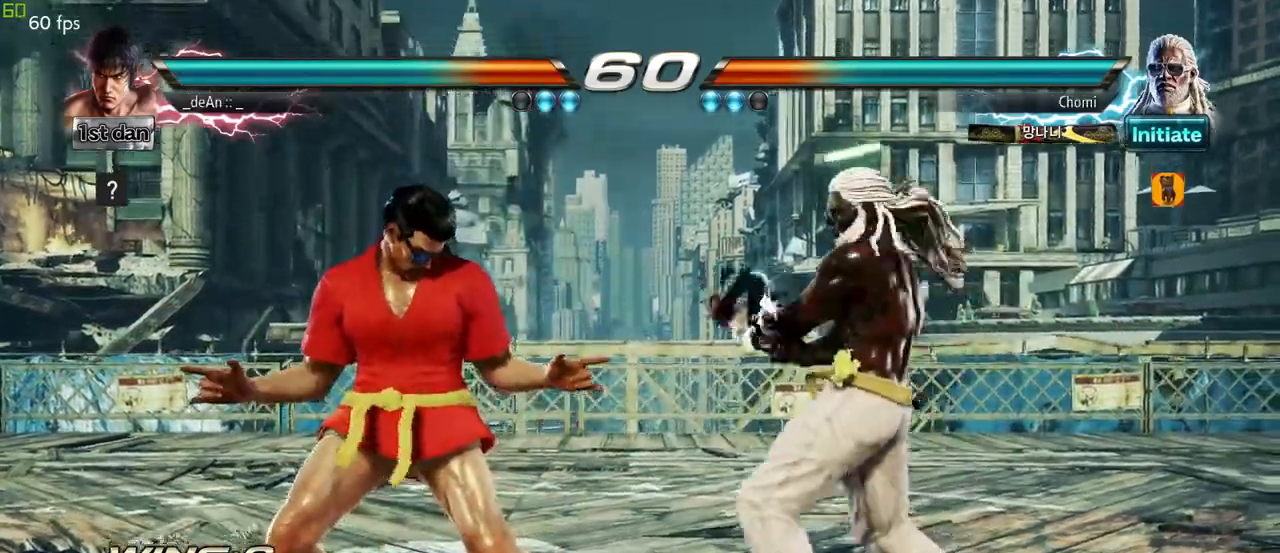
{"dt_ms": 500, "buttons": [], "left_stick": "up-left", "events": [[50, "left_stick", "up-left"]]}
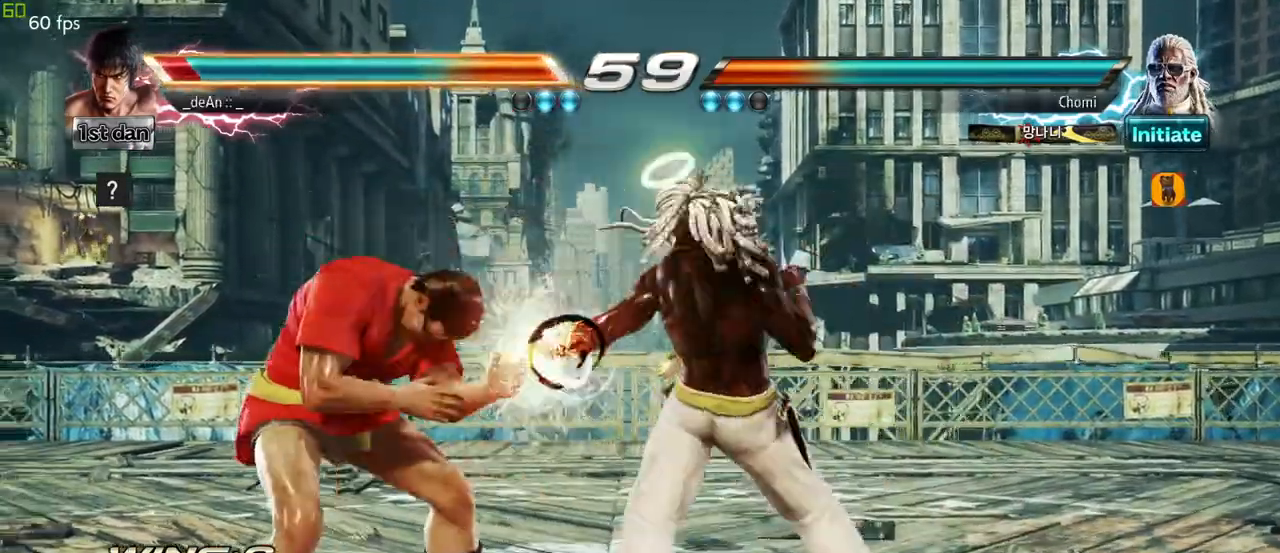
{"dt_ms": 500, "buttons": [], "left_stick": "center", "events": [[233, "left_stick", "down-left"], [267, "SQUARE", "down"], [367, "SQUARE", "up"], [450, "left_stick", "center"]]}
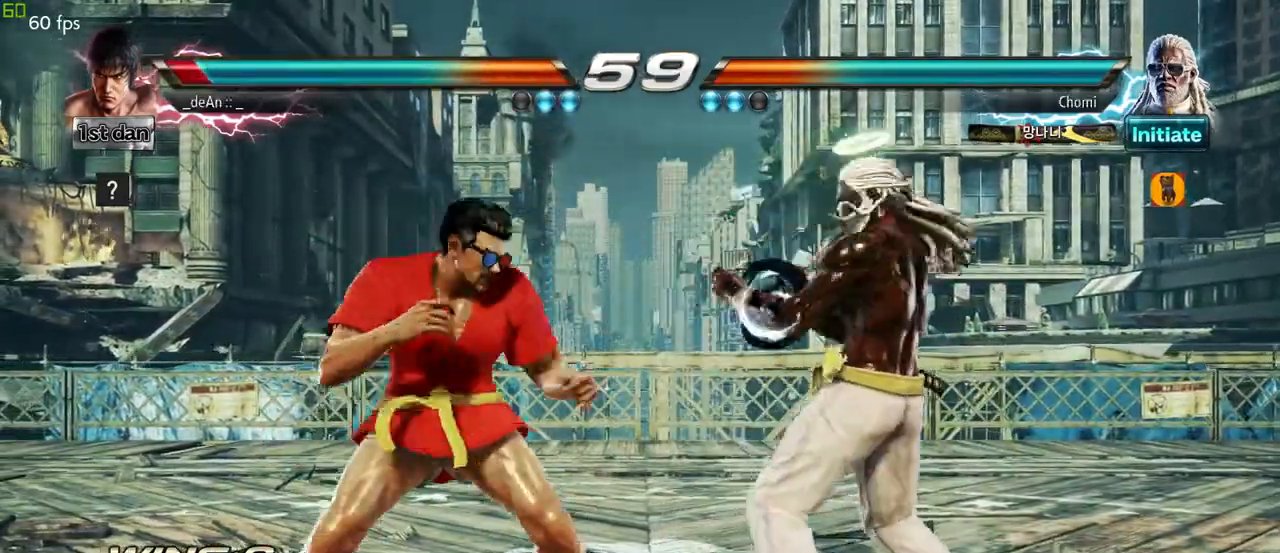
{"dt_ms": 500, "buttons": [], "left_stick": "center", "events": [[267, "left_stick", "left"], [350, "left_stick", "center"]]}
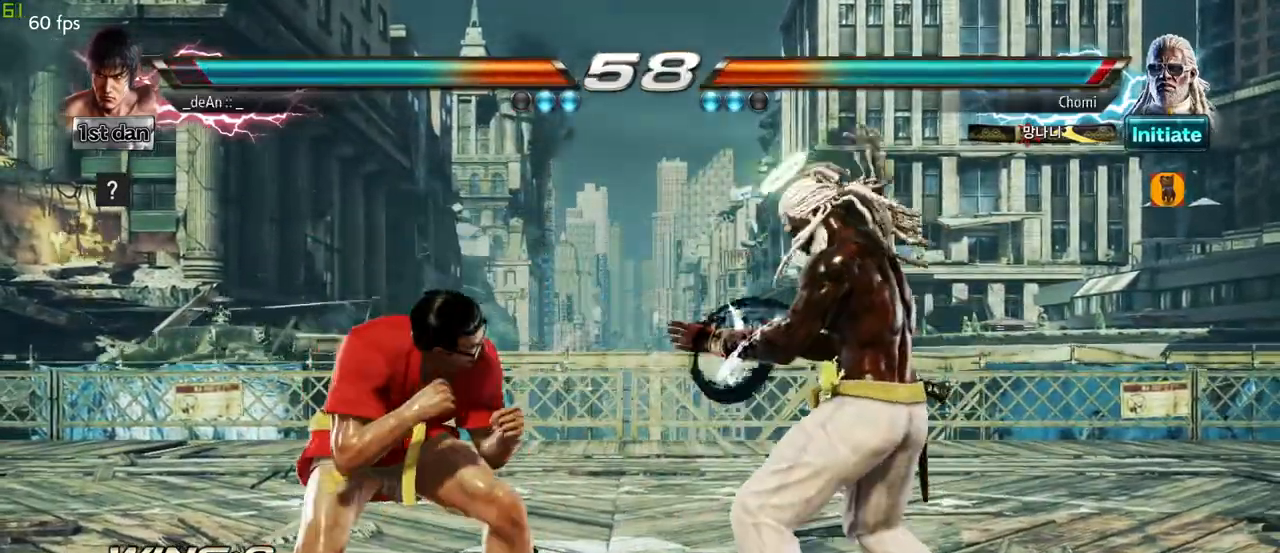
{"dt_ms": 500, "buttons": [], "left_stick": "down", "events": [[117, "left_stick", "left"], [250, "left_stick", "center"], [317, "left_stick", "left"], [467, "left_stick", "down"]]}
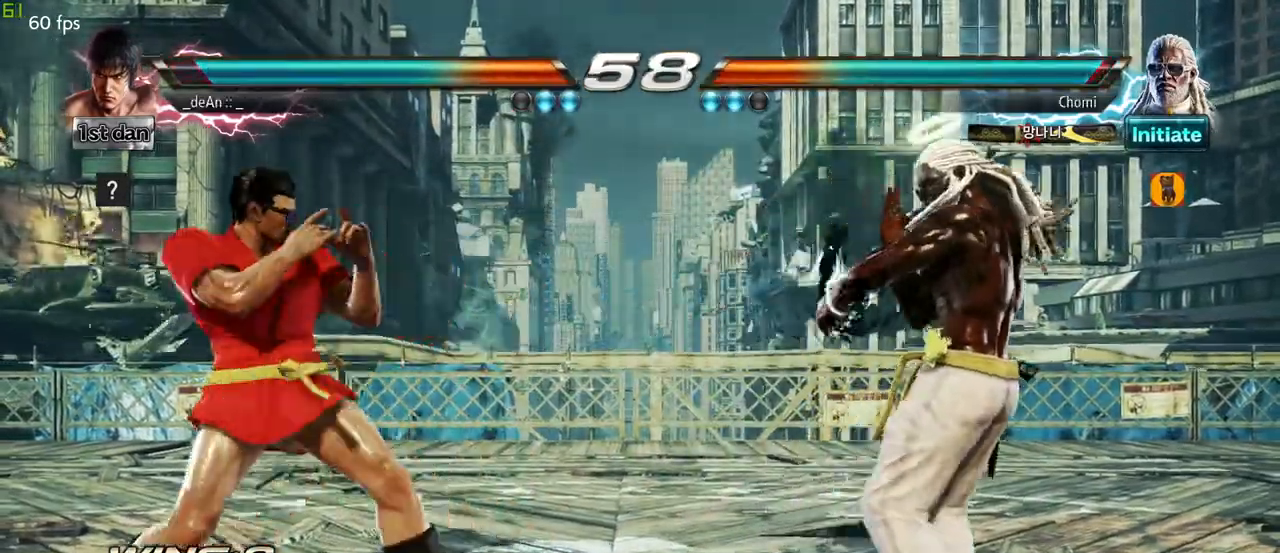
{"dt_ms": 500, "buttons": [], "left_stick": "center", "events": [[83, "left_stick", "left"], [150, "left_stick", "center"], [250, "left_stick", "left"], [417, "left_stick", "center"]]}
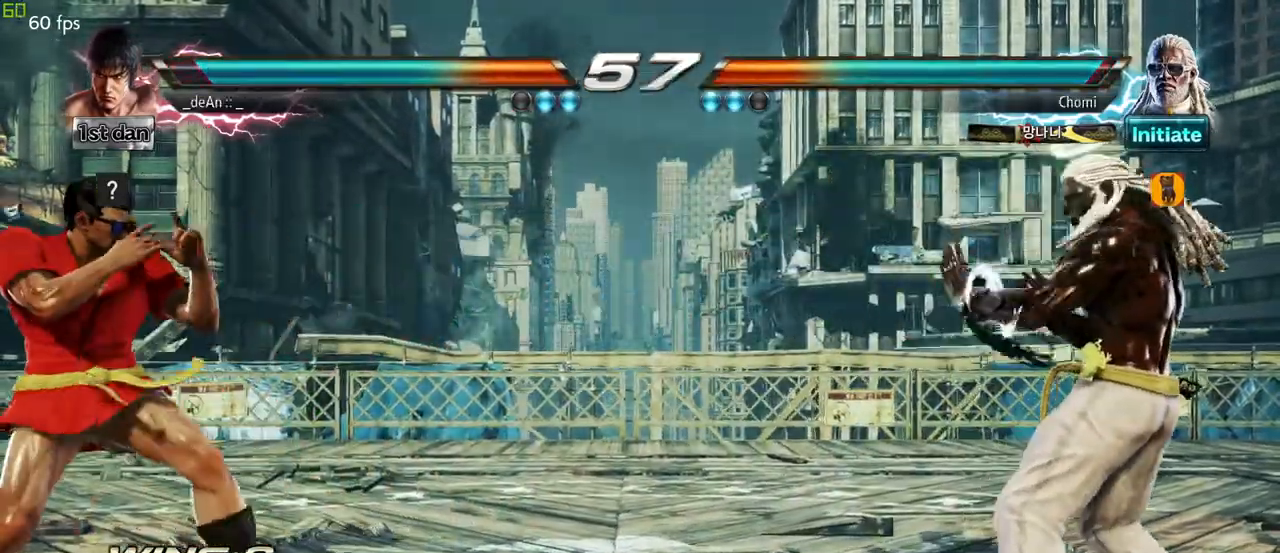
{"dt_ms": 500, "buttons": [], "left_stick": "right", "events": [[33, "left_stick", "left"], [267, "left_stick", "center"], [350, "left_stick", "right"], [417, "left_stick", "center"], [500, "left_stick", "right"]]}
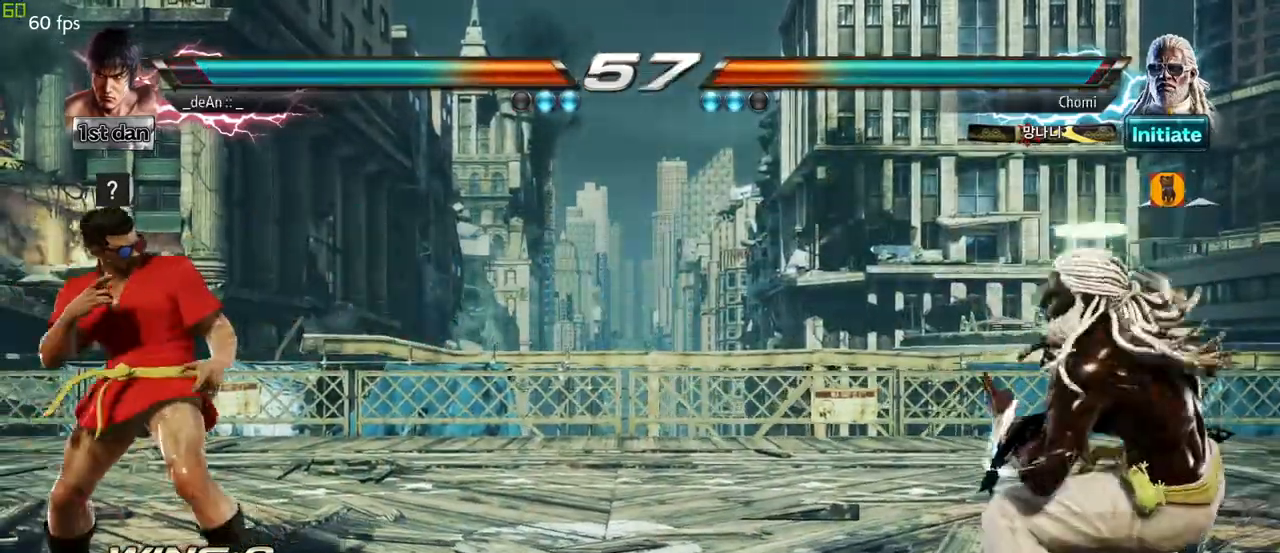
{"dt_ms": 500, "buttons": [], "left_stick": "center", "events": [[233, "left_stick", "center"], [250, "SQUARE", "down"], [383, "SQUARE", "up"]]}
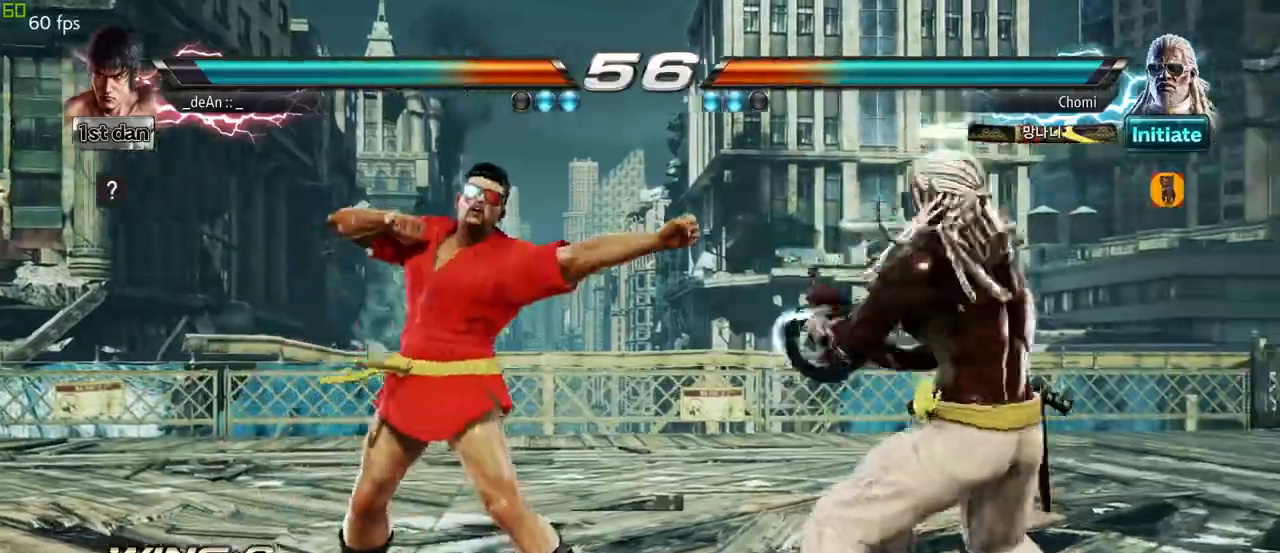
{"dt_ms": 500, "buttons": ["CIRCLE"], "left_stick": "center", "events": [[117, "CIRCLE", "down"], [117, "CROSS", "down"], [183, "CIRCLE", "up"], [200, "CROSS", "up"], [283, "CIRCLE", "down"], [283, "CROSS", "down"], [317, "CROSS", "up"], [333, "CIRCLE", "up"], [450, "CIRCLE", "down"]]}
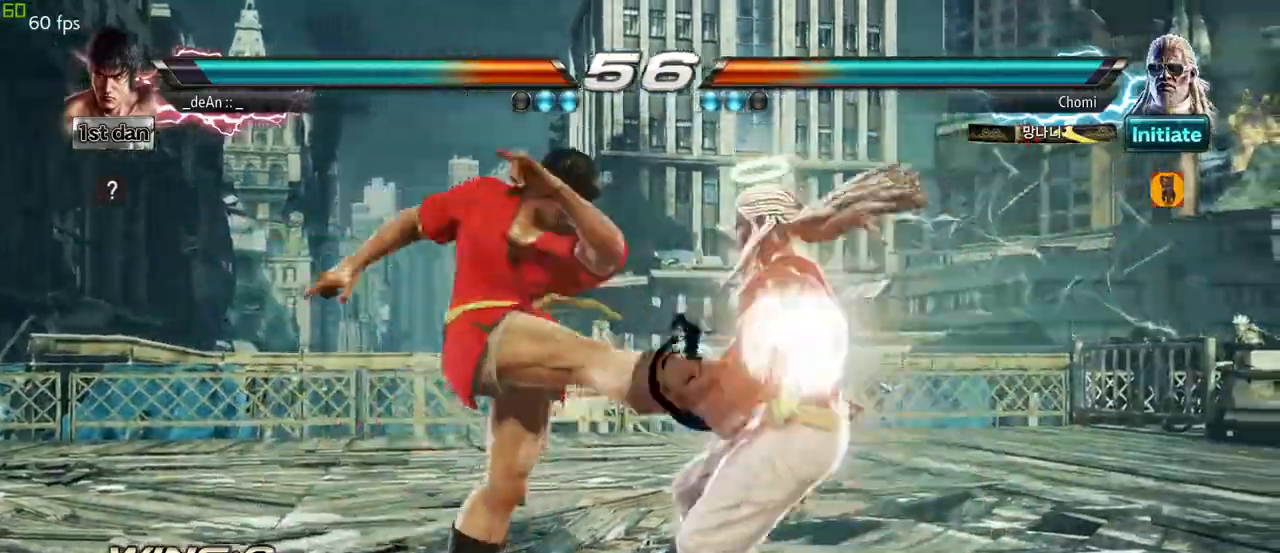
{"dt_ms": 500, "buttons": [], "left_stick": "center", "events": [[183, "CIRCLE", "up"], [250, "CIRCLE", "down"], [350, "CIRCLE", "up"], [383, "CIRCLE", "down"], [500, "CIRCLE", "up"]]}
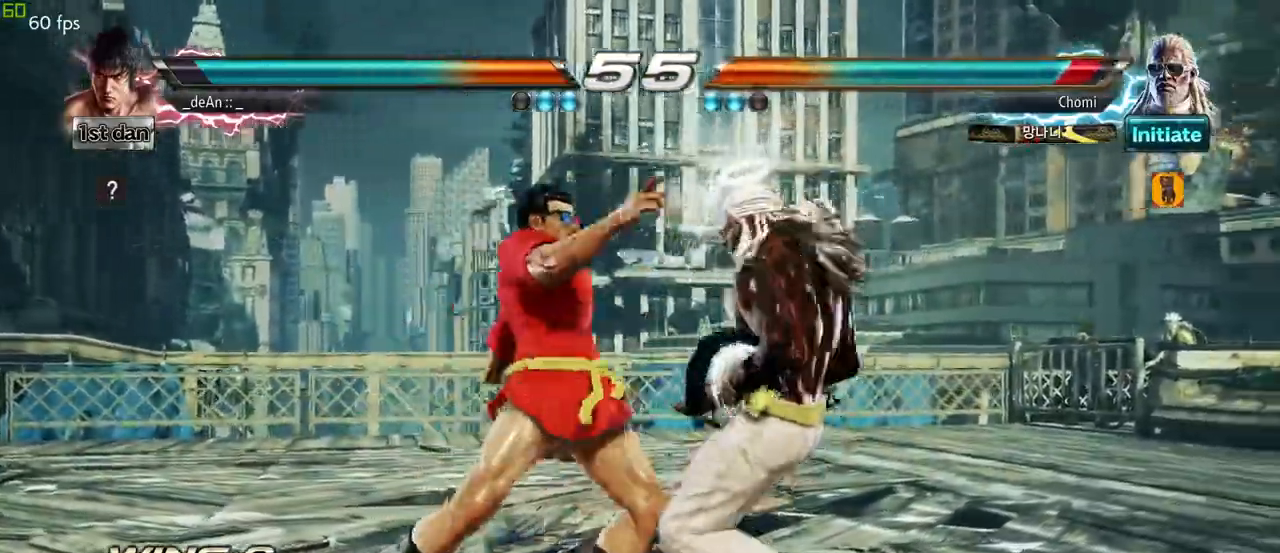
{"dt_ms": 500, "buttons": [], "left_stick": "left"}
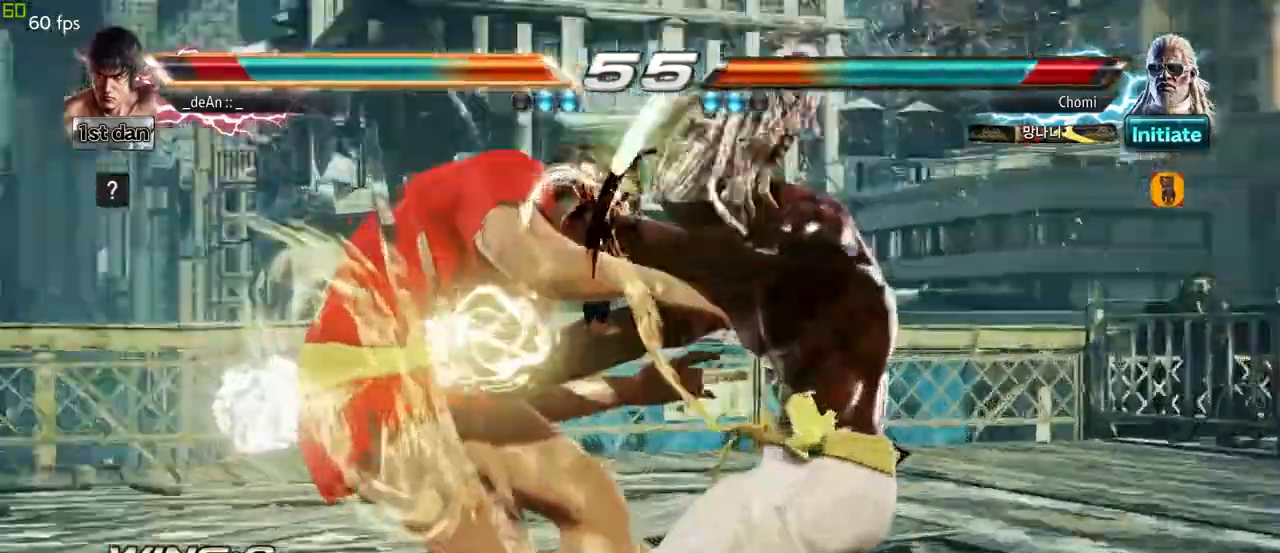
{"dt_ms": 500, "buttons": [], "left_stick": "left", "events": []}
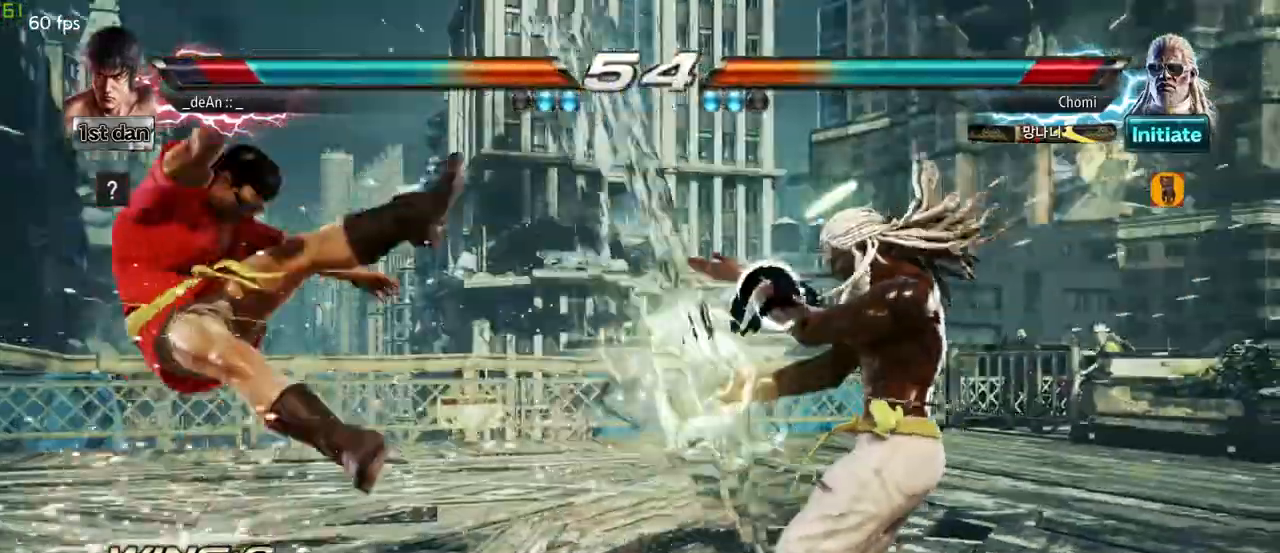
{"dt_ms": 500, "buttons": [], "left_stick": "center", "events": [[350, "left_stick", "center"]]}
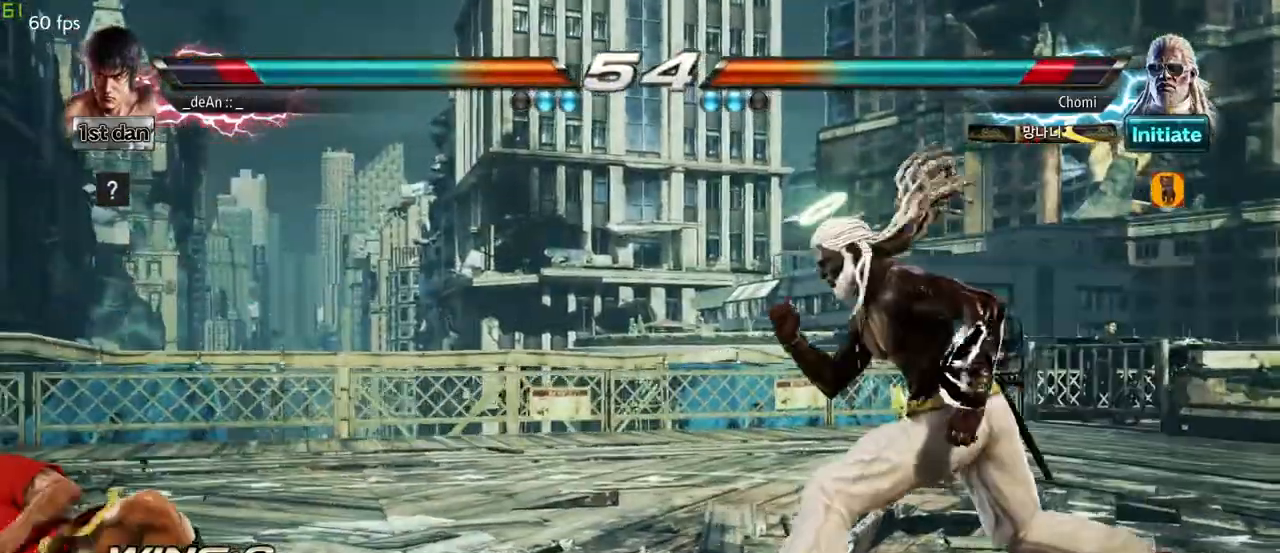
{"dt_ms": 500, "buttons": [], "left_stick": "center", "events": []}
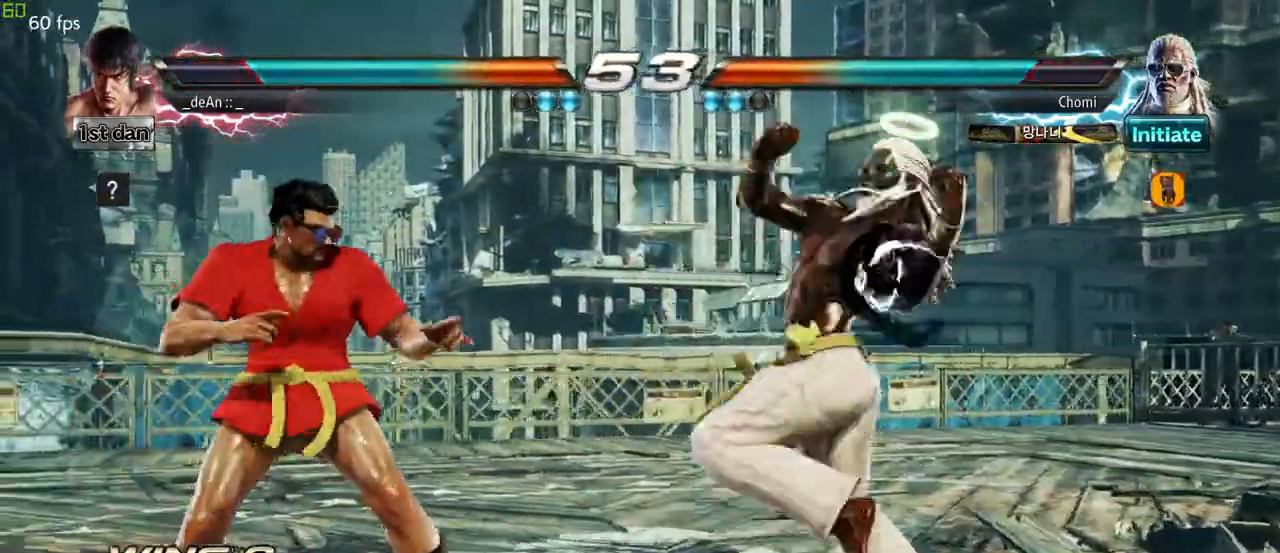
{"dt_ms": 500, "buttons": ["SQUARE"], "left_stick": "center", "events": [[383, "SQUARE", "down"]]}
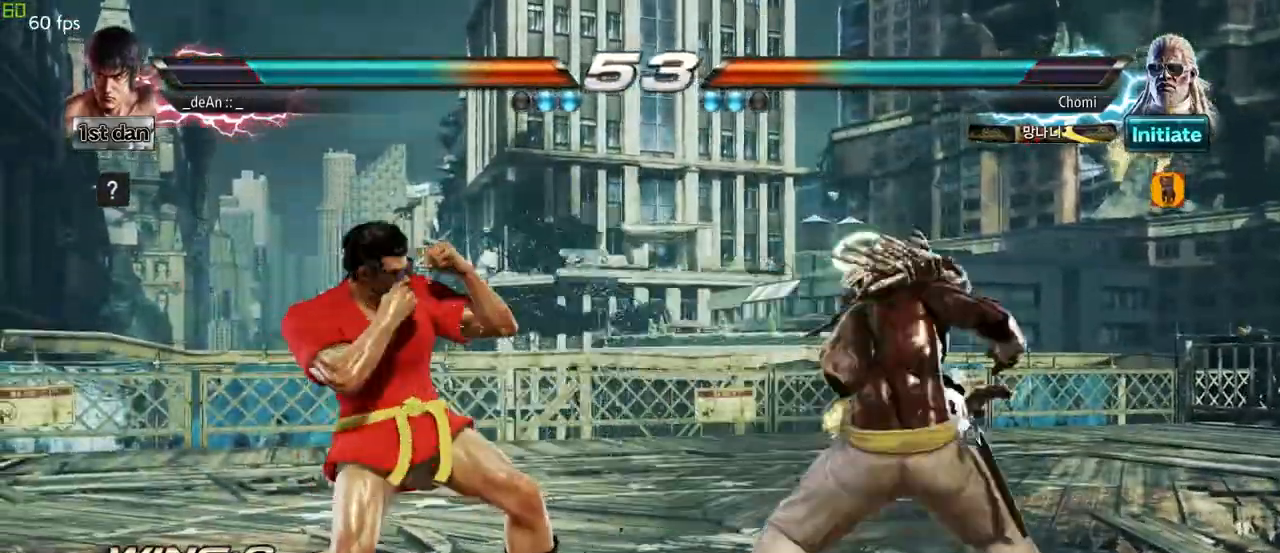
{"dt_ms": 500, "buttons": [], "left_stick": "left", "events": [[33, "SQUARE", "up"], [217, "left_stick", "left"], [317, "left_stick", "center"], [400, "left_stick", "left"]]}
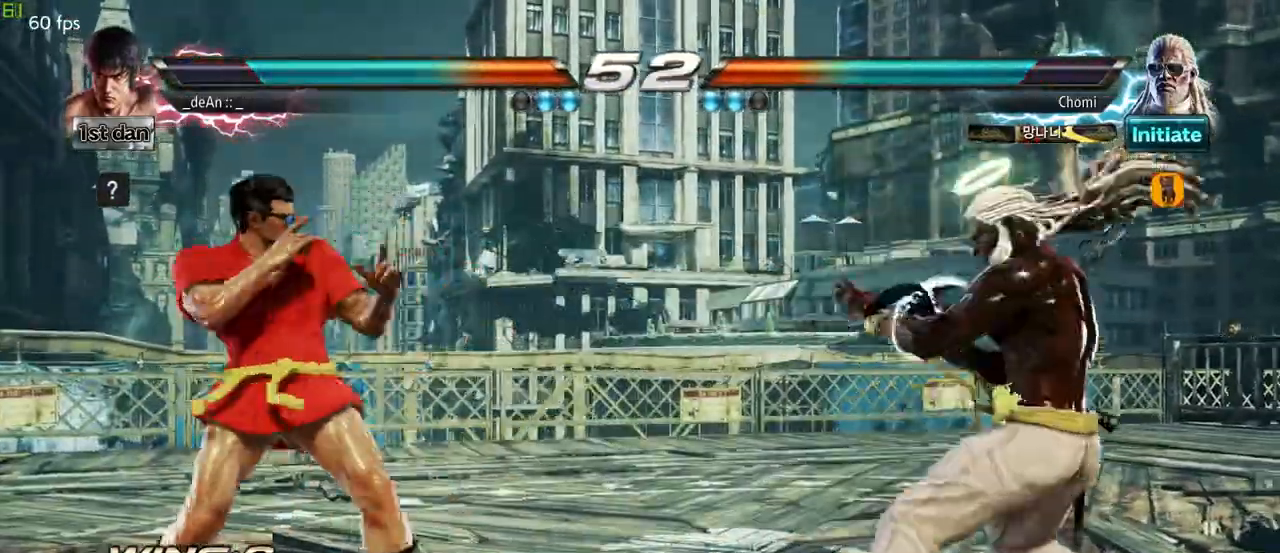
{"dt_ms": 1000, "buttons": [], "left_stick": "right"}
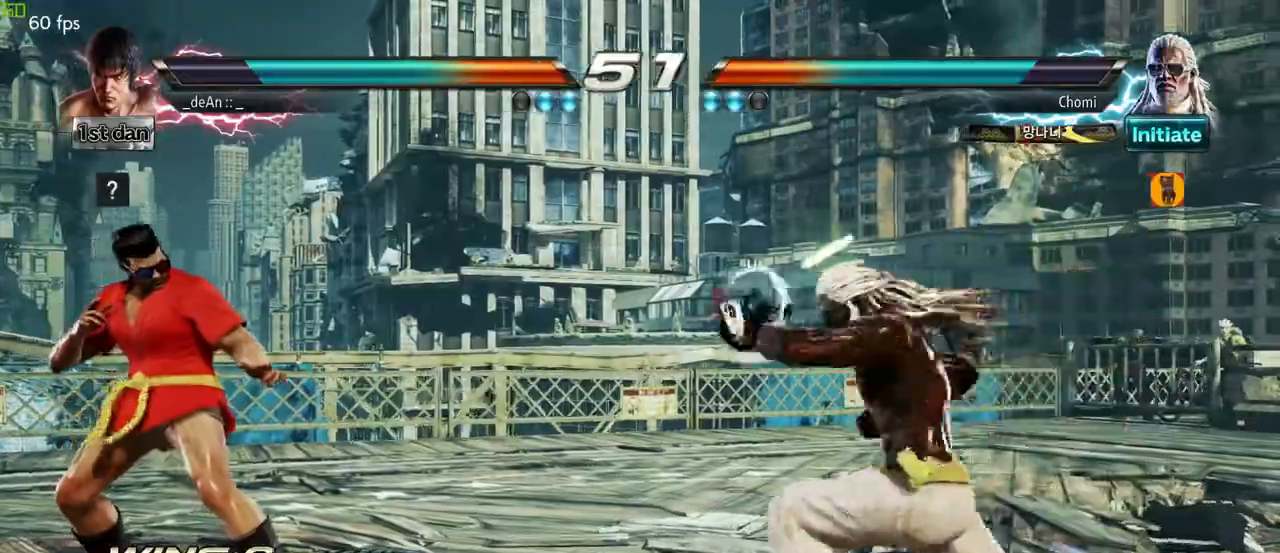
{"dt_ms": 500, "buttons": ["CIRCLE"], "left_stick": "center", "events": [[33, "left_stick", "center"], [150, "left_stick", "right"], [233, "CROSS", "down"], [250, "CIRCLE", "down"], [250, "left_stick", "center"], [283, "CIRCLE", "up"], [283, "CROSS", "up"], [417, "CIRCLE", "down"], [450, "CIRCLE", "up"], [500, "CIRCLE", "down"]]}
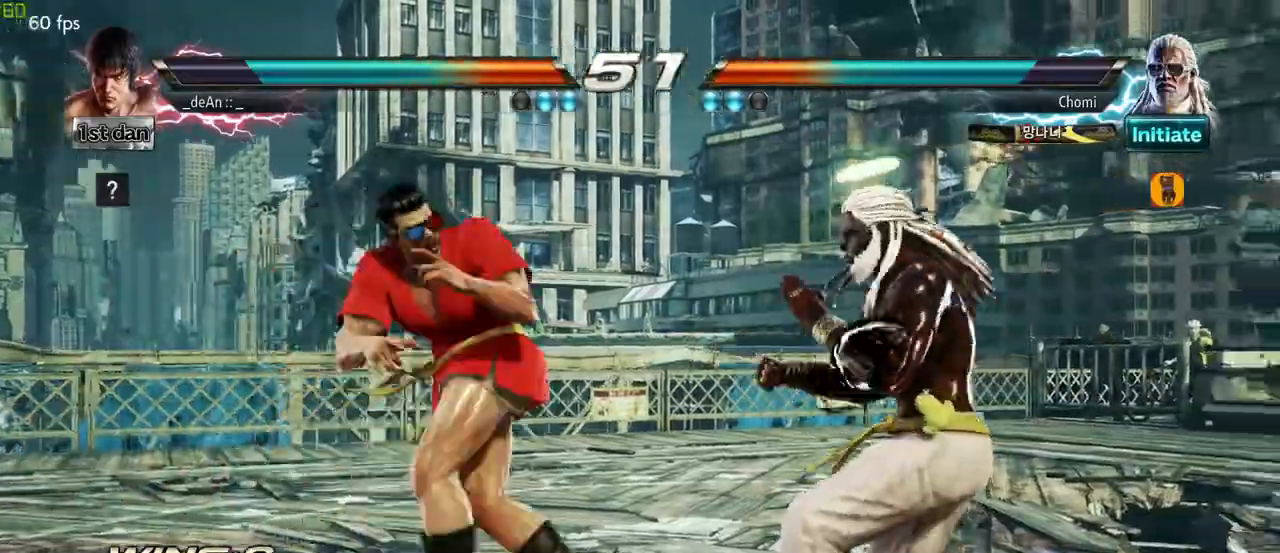
{"dt_ms": 500, "buttons": [], "left_stick": "center", "events": [[100, "CIRCLE", "up"], [117, "CIRCLE", "down"], [250, "CIRCLE", "up"], [300, "CIRCLE", "down"], [417, "CIRCLE", "up"]]}
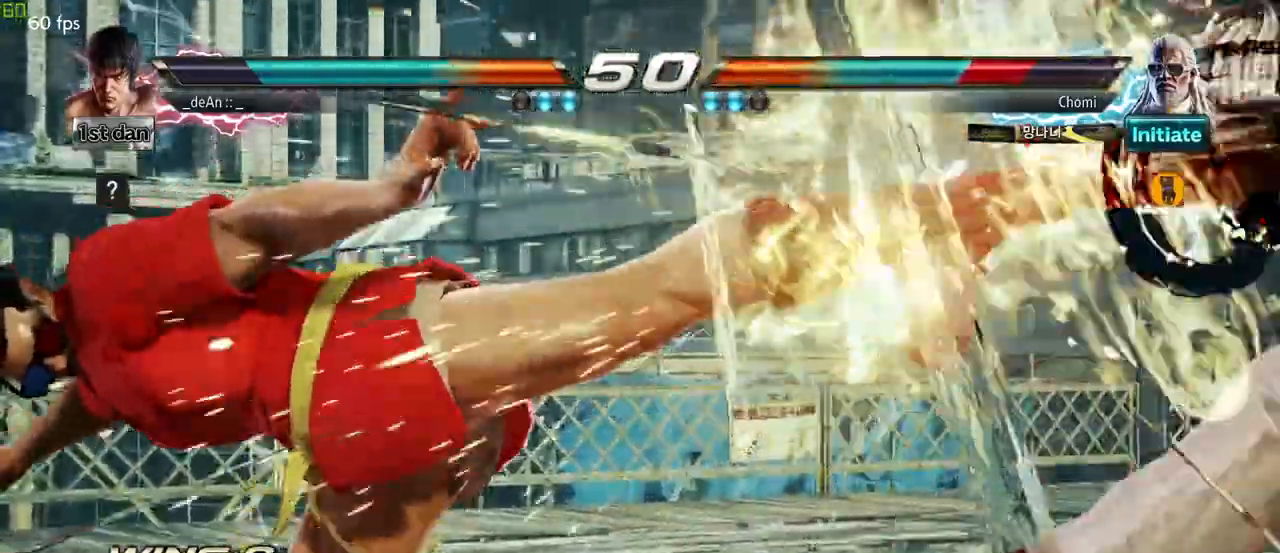
{"dt_ms": 500, "buttons": [], "left_stick": "right", "events": [[300, "left_stick", "right"], [367, "left_stick", "center"], [483, "left_stick", "right"]]}
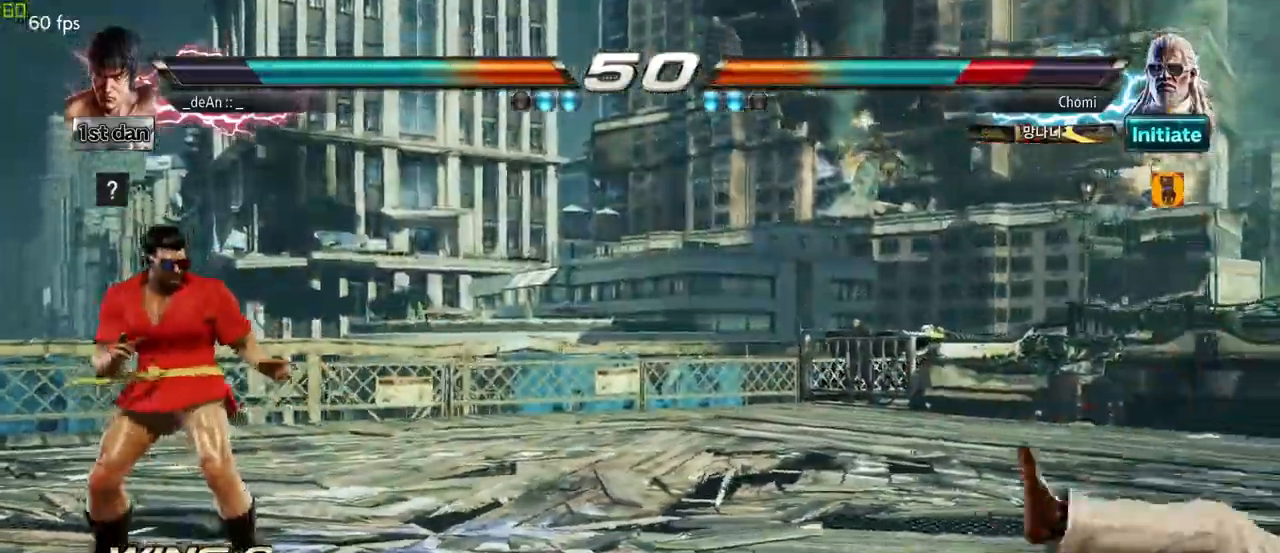
{"dt_ms": 500, "buttons": [], "left_stick": "center", "events": [[350, "left_stick", "center"], [400, "left_stick", "left"], [467, "left_stick", "center"]]}
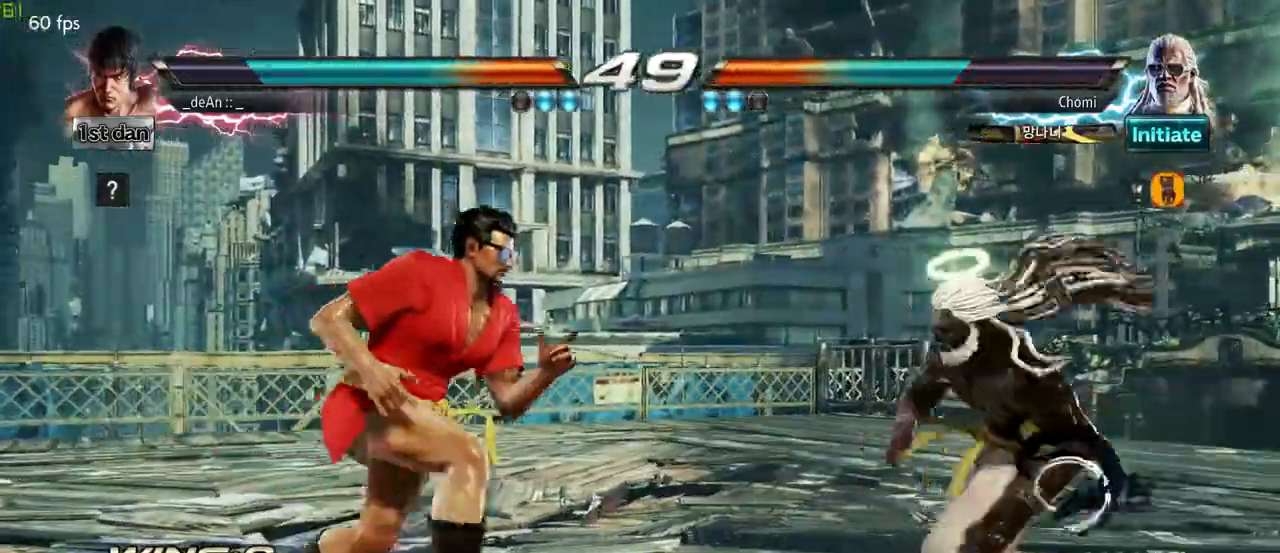
{"dt_ms": 500, "buttons": [], "left_stick": "down-left", "events": [[50, "left_stick", "left"], [200, "left_stick", "down-left"], [317, "left_stick", "left"], [433, "left_stick", "center"], [483, "left_stick", "down-left"]]}
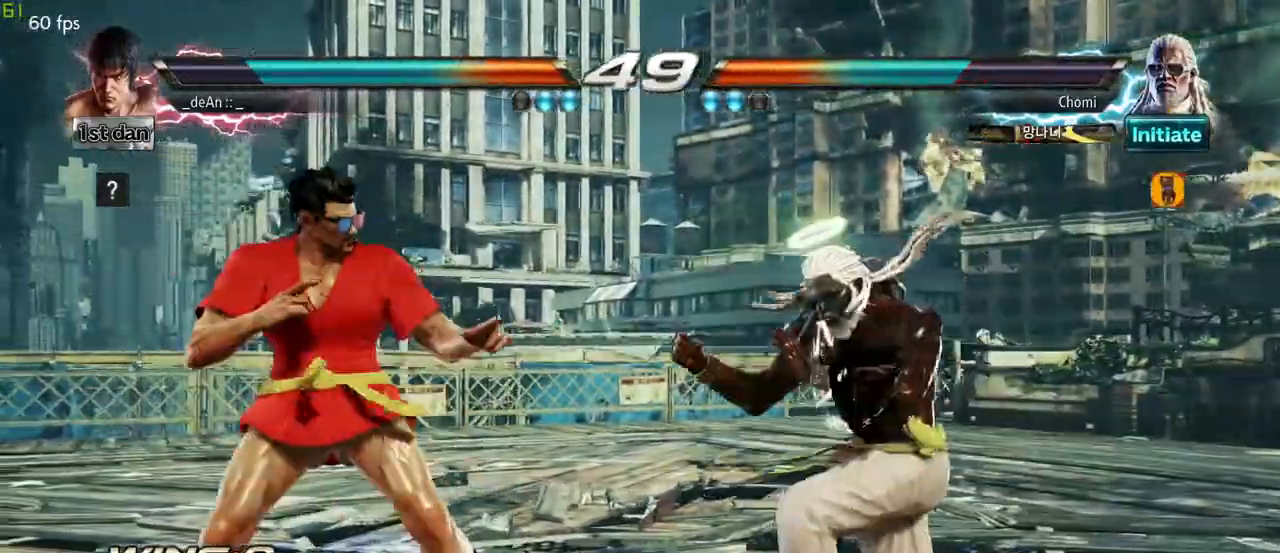
{"dt_ms": 500, "buttons": ["CIRCLE"], "left_stick": "center"}
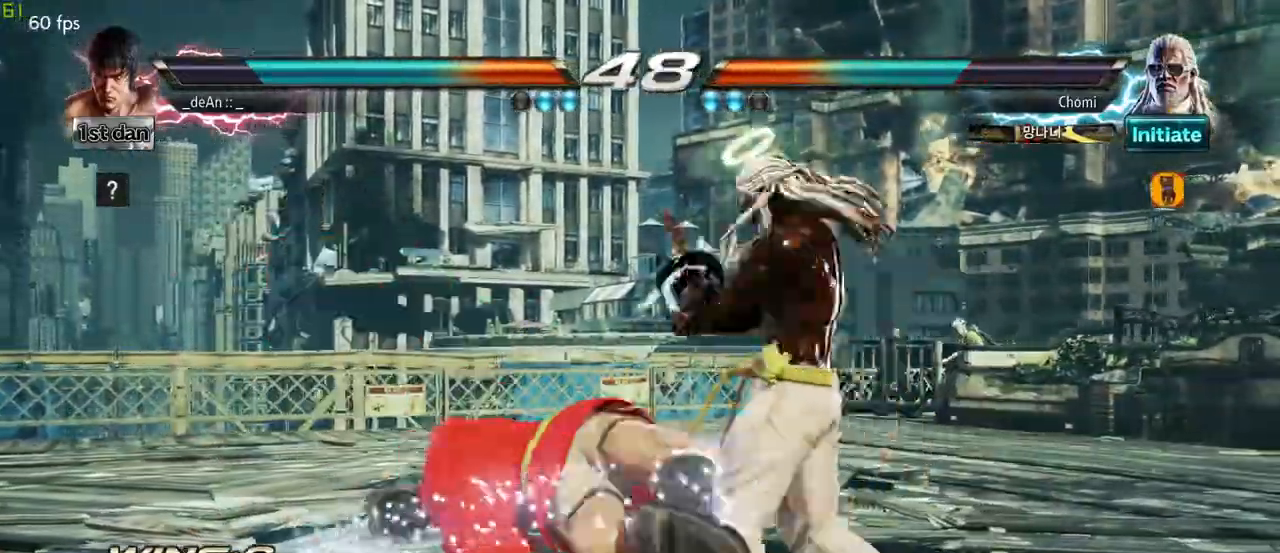
{"dt_ms": 500, "buttons": ["CIRCLE"], "left_stick": "center", "events": [[283, "CIRCLE", "up"], [317, "CIRCLE", "down"], [417, "CIRCLE", "up"], [483, "CIRCLE", "down"]]}
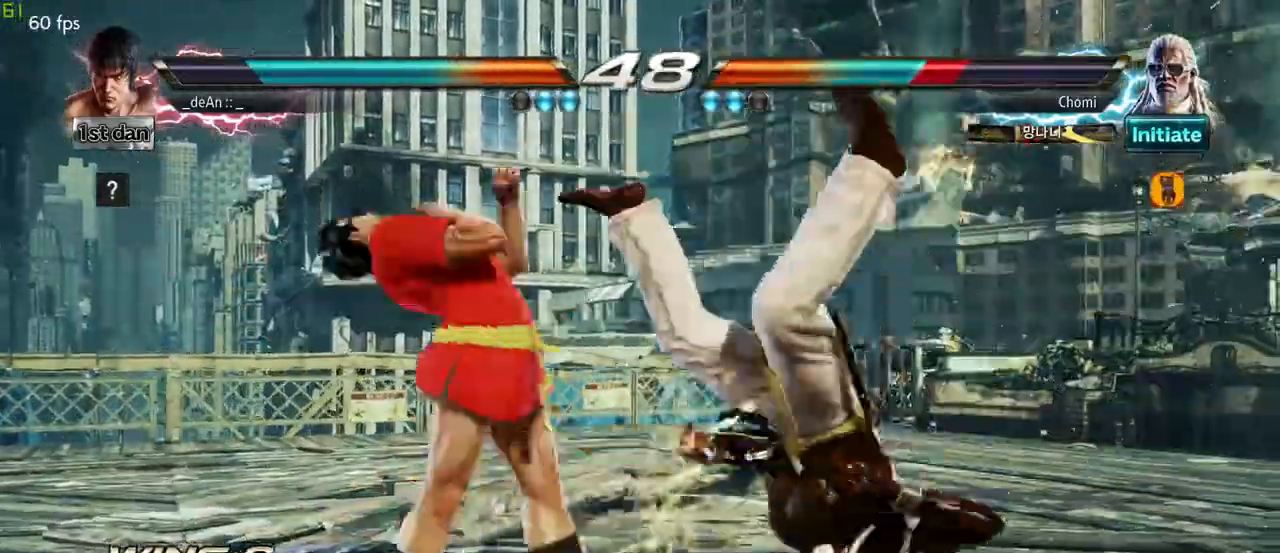
{"dt_ms": 500, "buttons": [], "left_stick": "center", "events": [[250, "CIRCLE", "up"]]}
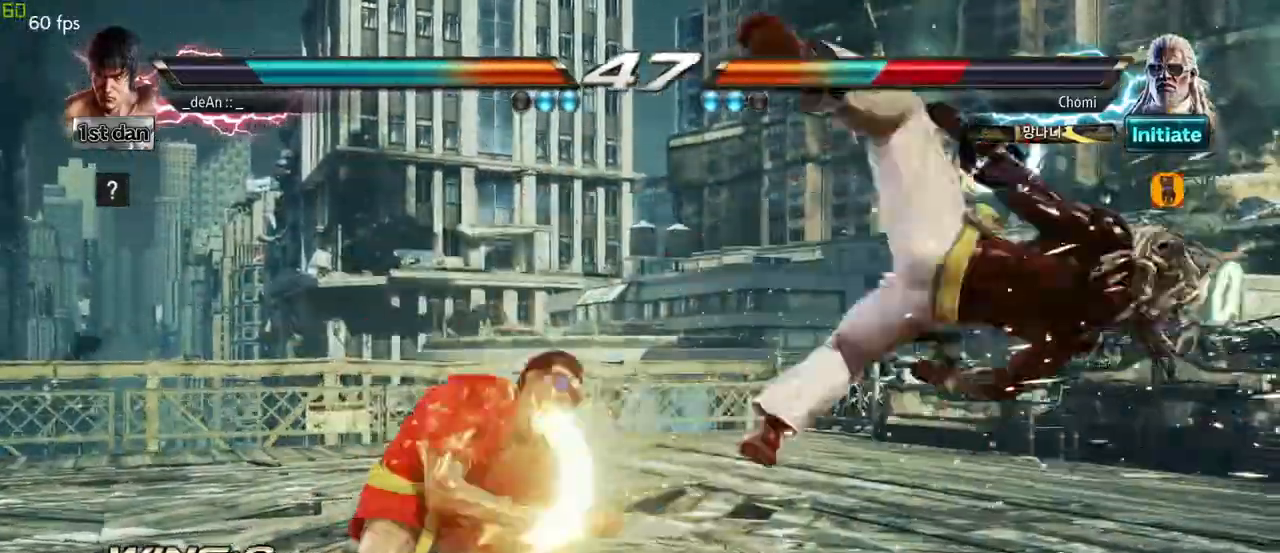
{"dt_ms": 500, "buttons": [], "left_stick": "up", "events": [[83, "left_stick", "right"], [133, "left_stick", "center"], [267, "left_stick", "right"], [367, "left_stick", "center"], [450, "left_stick", "up"]]}
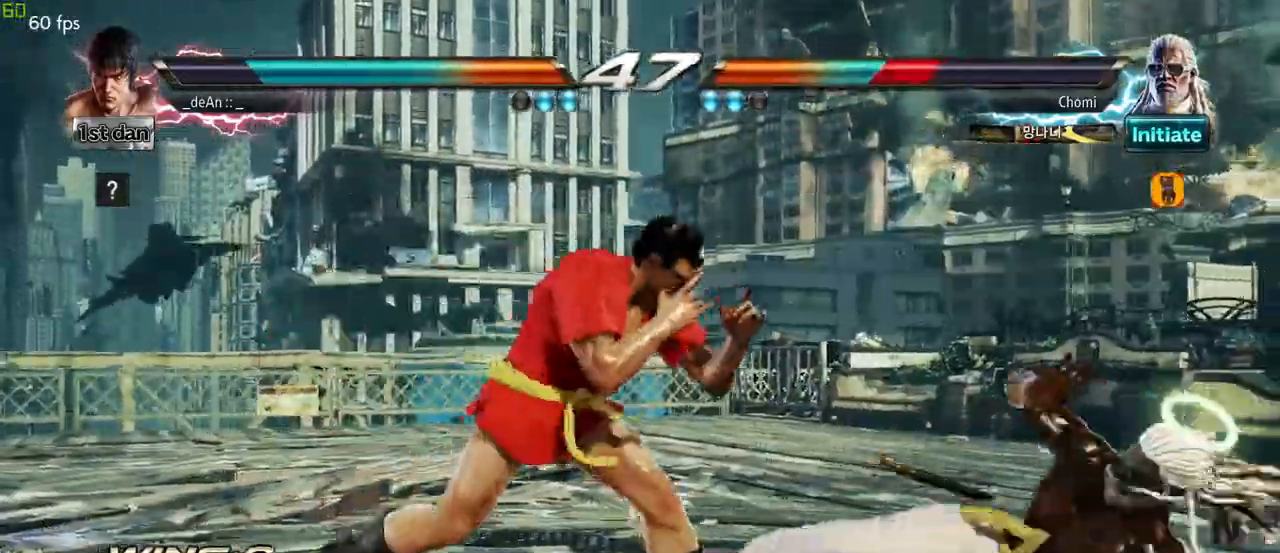
{"dt_ms": 500, "buttons": [], "left_stick": "center"}
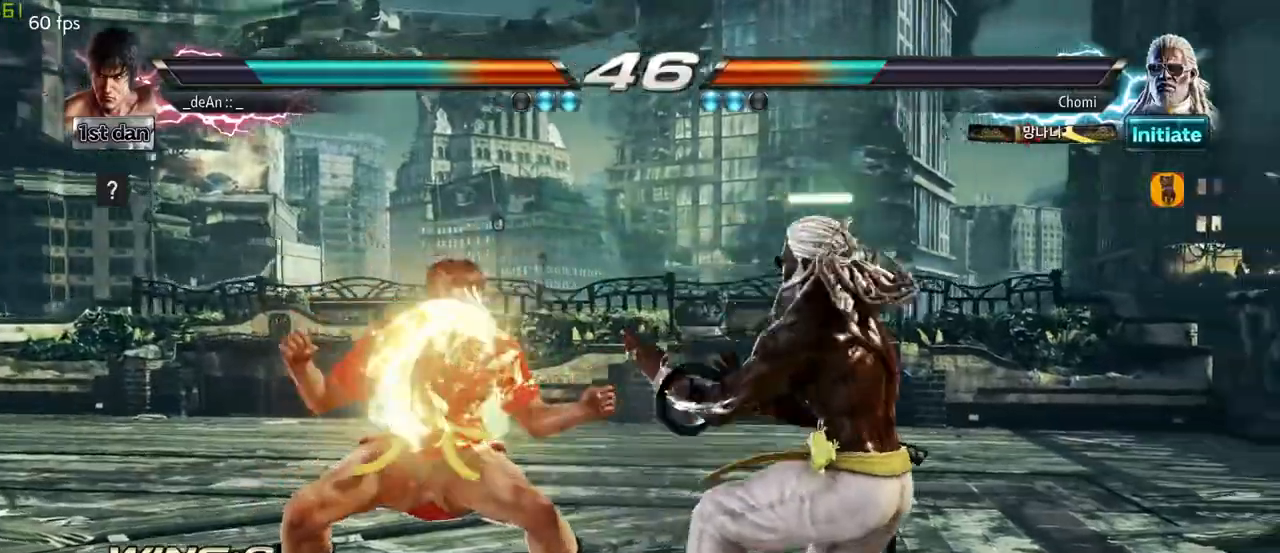
{"dt_ms": 500, "buttons": [], "left_stick": "center", "events": []}
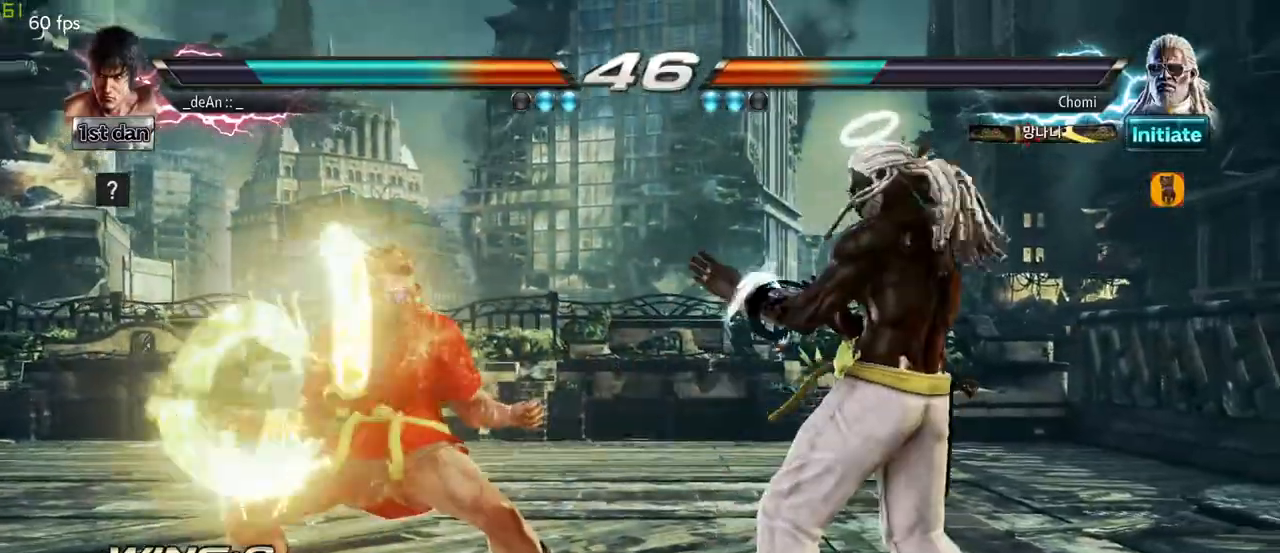
{"dt_ms": 500, "buttons": [], "left_stick": "center", "events": []}
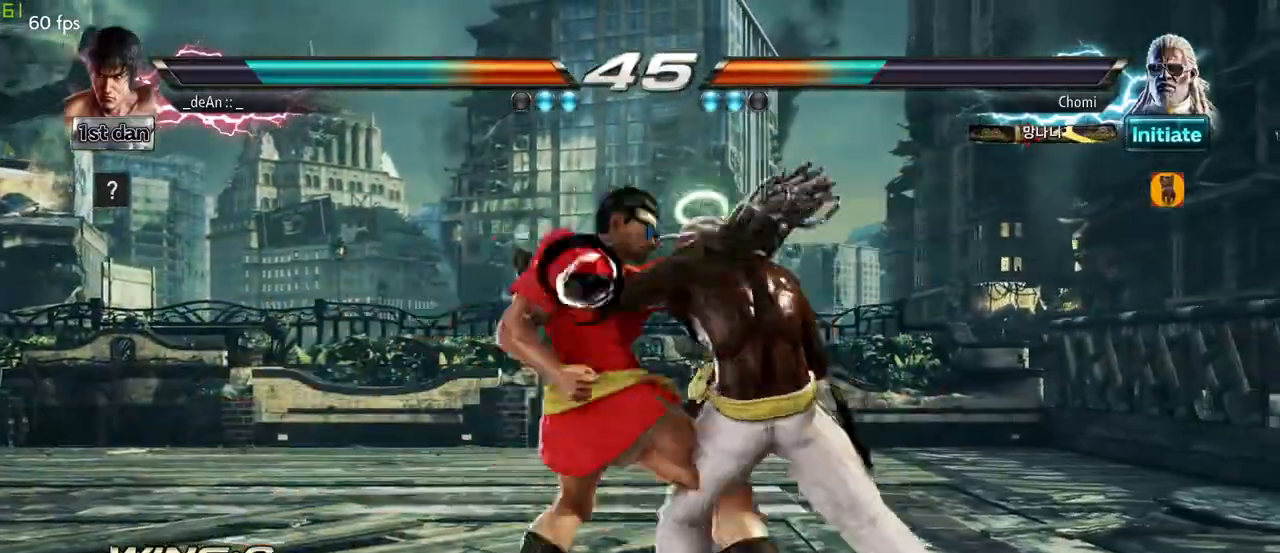
{"dt_ms": 500, "buttons": ["SQUARE"], "left_stick": "left", "events": [[233, "left_stick", "left"], [400, "SQUARE", "down"]]}